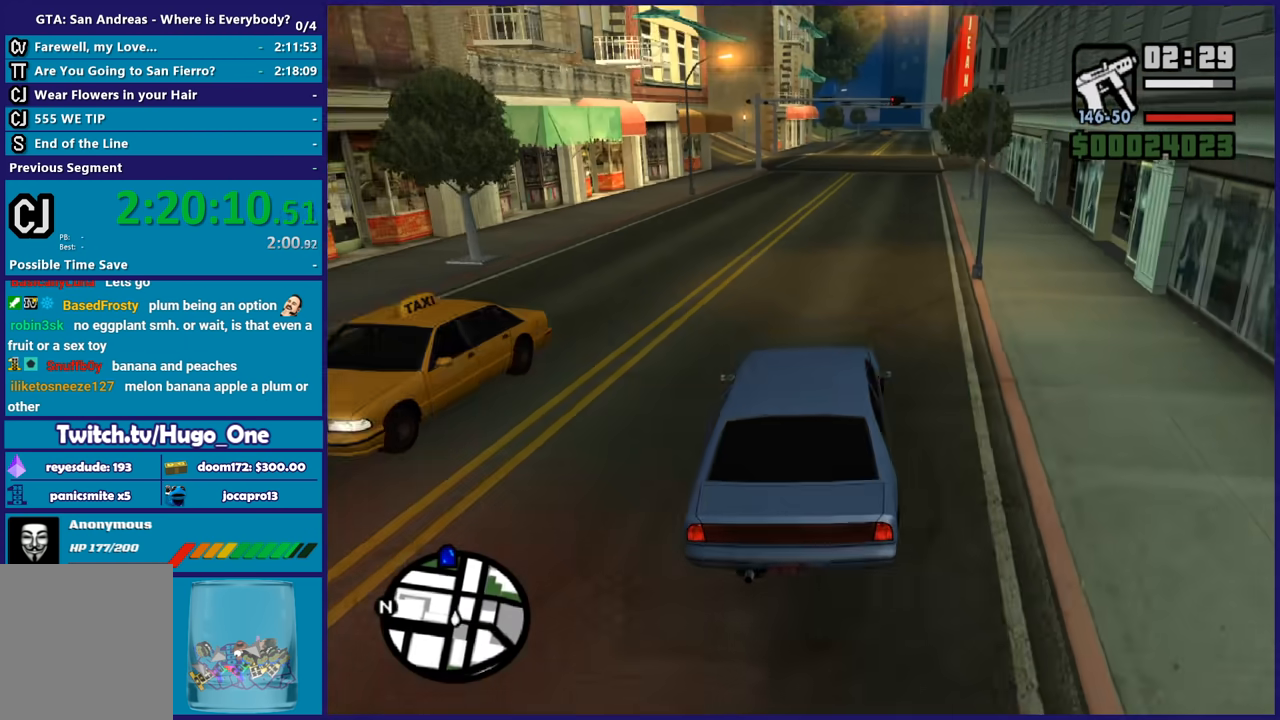
Gameplay with a controller (Xbox layout); each line is a JSON object with the inputs held at the frame after it. "events" lists button and stick changes between this image and that frame as [ms after this image, input, new state], when the widget could be followed in between. This document gives stick clicks only as held states, not as events.
{"buttons": ["R2"], "left_stick": "up-left", "right_stick": "down-left", "events": [[101, "left_stick", "center"], [134, "right_stick", "center"], [468, "left_stick", "up-left"], [468, "right_stick", "down-left"]]}
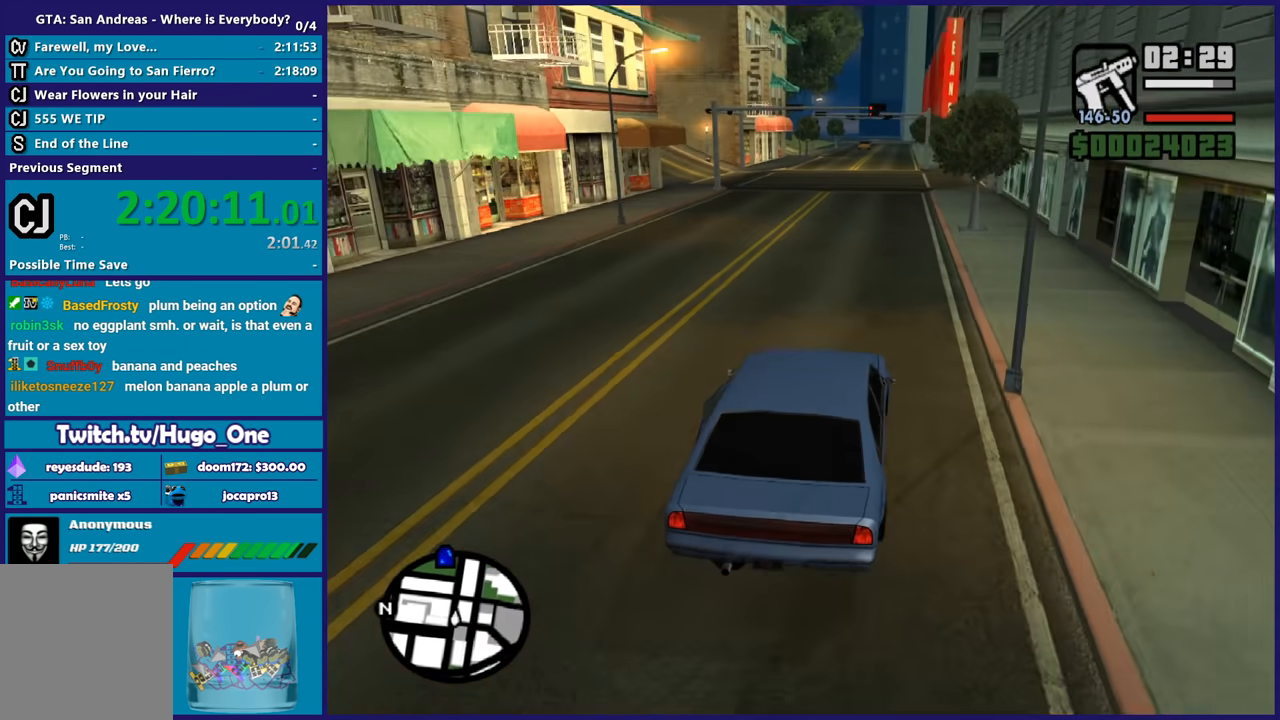
{"buttons": ["R2"], "left_stick": "center", "right_stick": "down-left", "events": [[100, "left_stick", "center"], [167, "right_stick", "center"], [334, "right_stick", "down-left"]]}
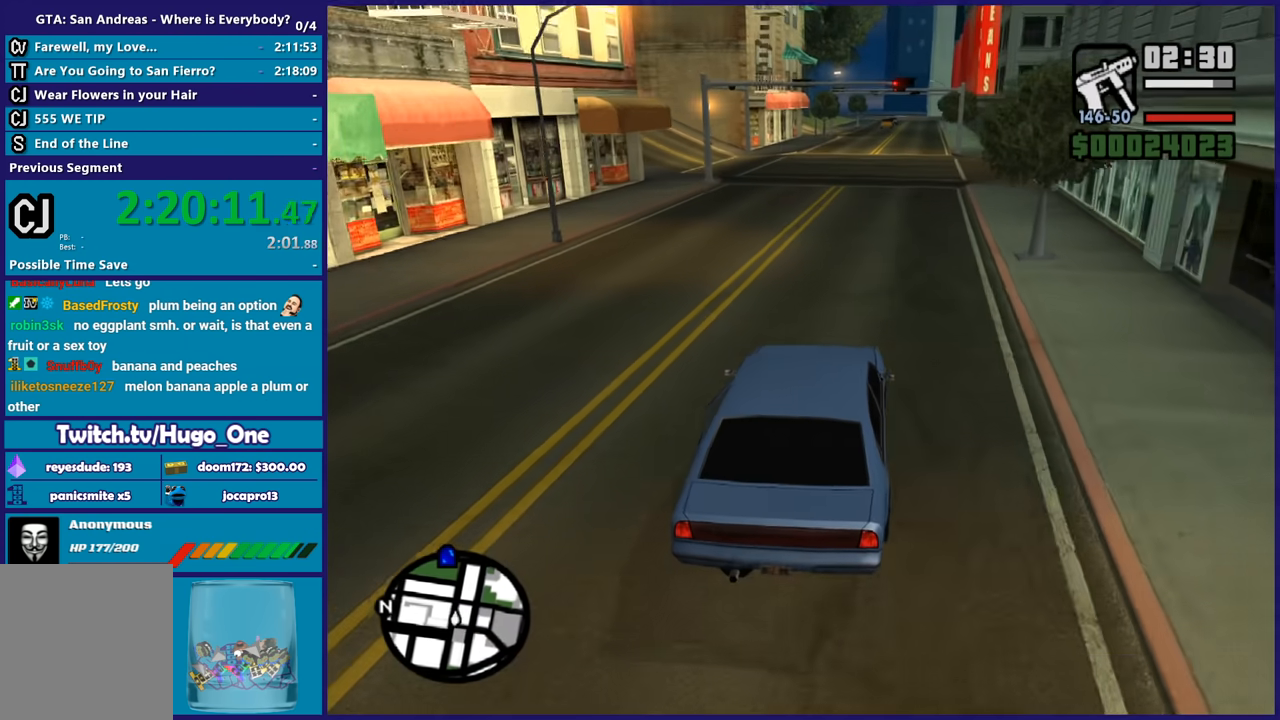
{"buttons": ["R2"], "left_stick": "center", "right_stick": "center", "events": [[34, "right_stick", "center"], [134, "left_stick", "right"], [134, "right_stick", "down-left"], [267, "left_stick", "center"], [401, "right_stick", "center"]]}
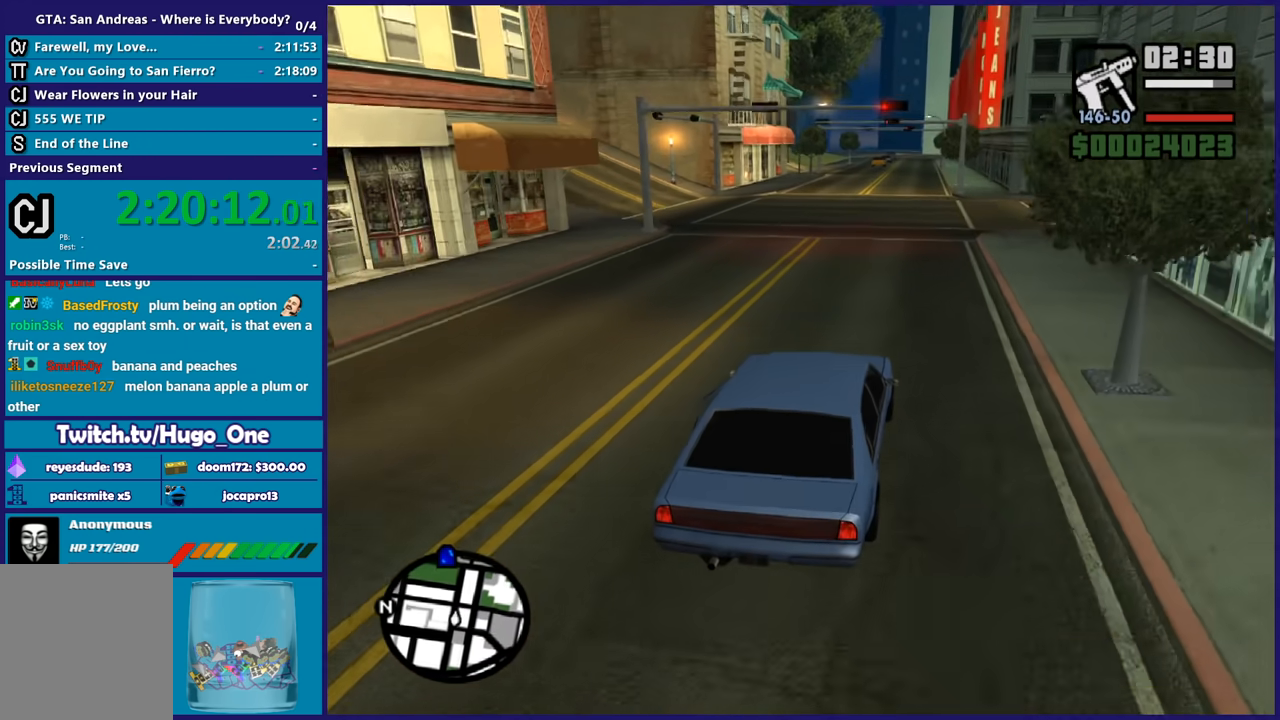
{"buttons": ["R2"], "left_stick": "center", "right_stick": "center", "events": [[67, "right_stick", "down-left"], [300, "right_stick", "left"], [500, "right_stick", "center"]]}
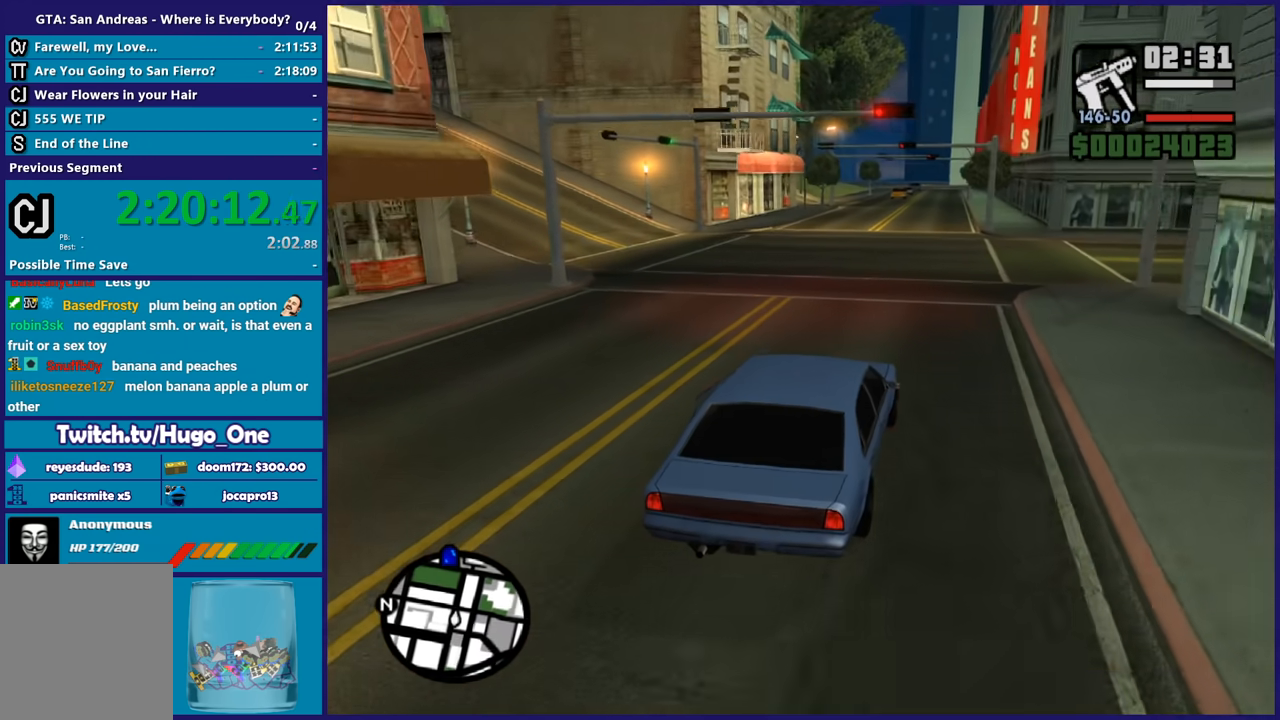
{"buttons": ["R2"], "left_stick": "center", "right_stick": "down-left", "events": [[134, "right_stick", "down-left"]]}
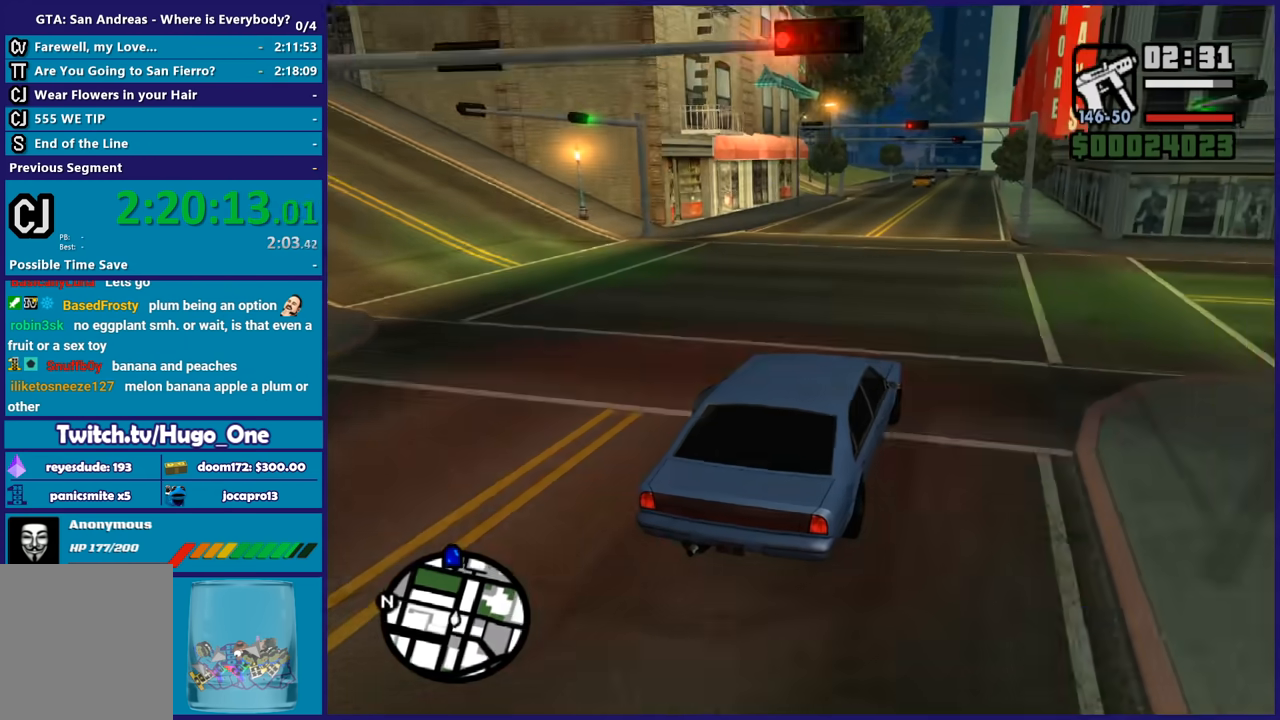
{"buttons": ["R2"], "left_stick": "center", "right_stick": "down-left", "events": [[167, "right_stick", "center"], [300, "right_stick", "left"], [367, "right_stick", "down-left"]]}
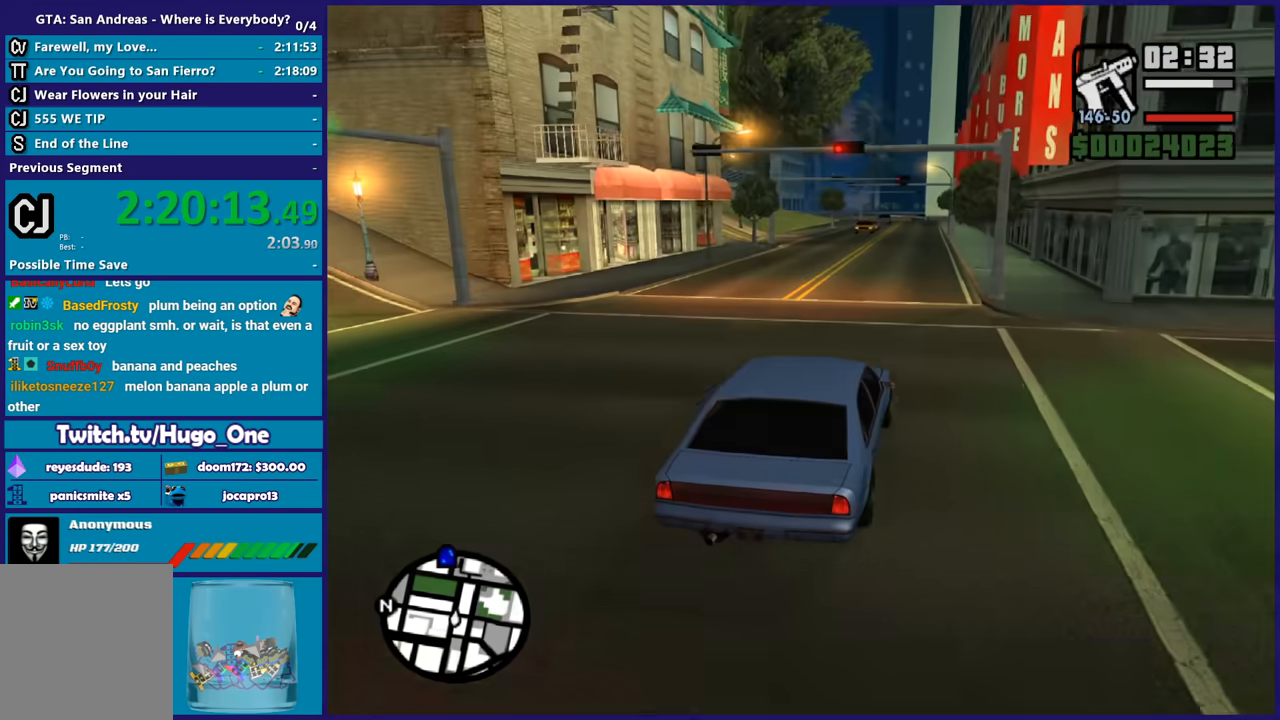
{"buttons": ["R2"], "left_stick": "center", "right_stick": "down-left", "events": [[134, "right_stick", "left"], [367, "right_stick", "down-left"]]}
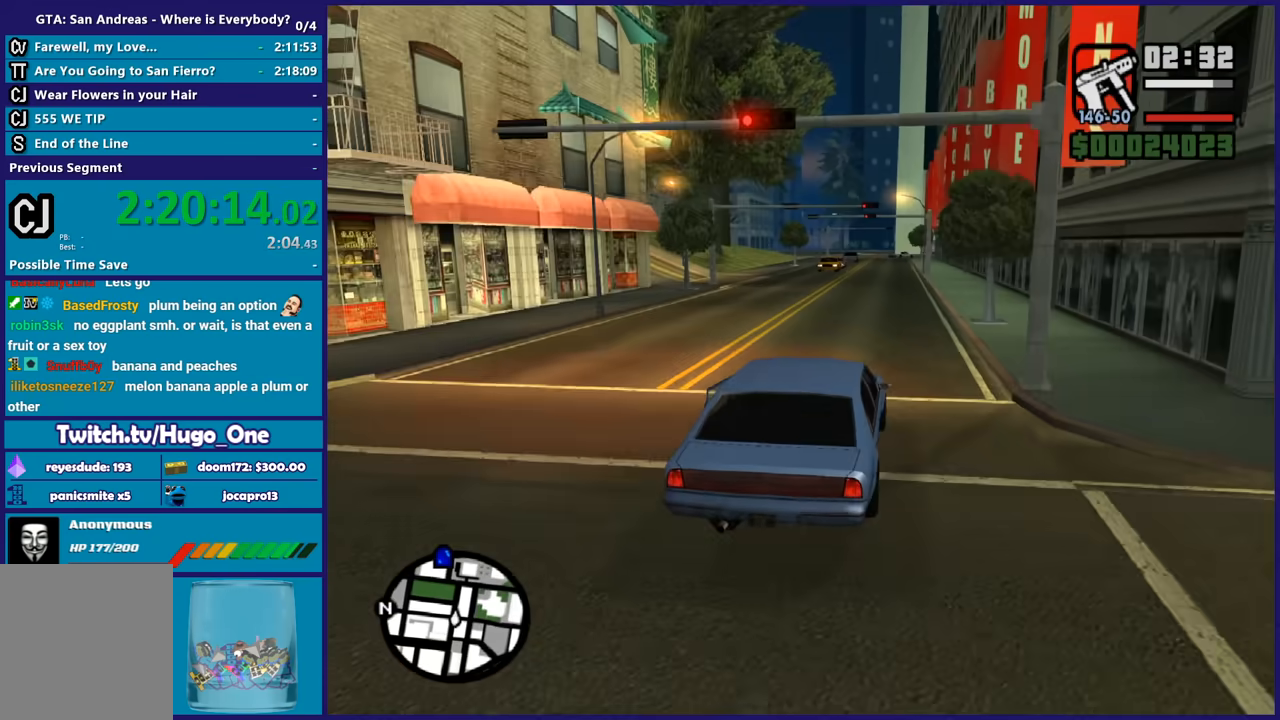
{"buttons": ["R2"], "left_stick": "center", "right_stick": "down-left", "events": []}
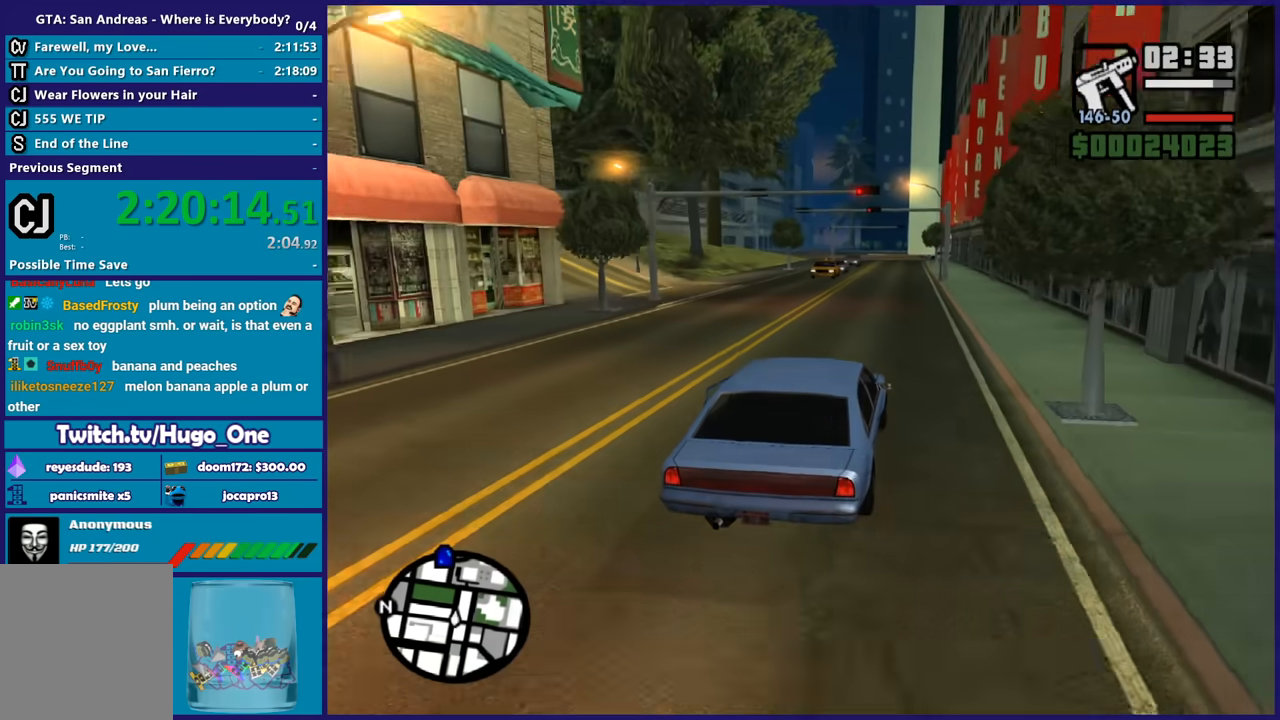
{"buttons": ["R2"], "left_stick": "center", "right_stick": "down-left", "events": []}
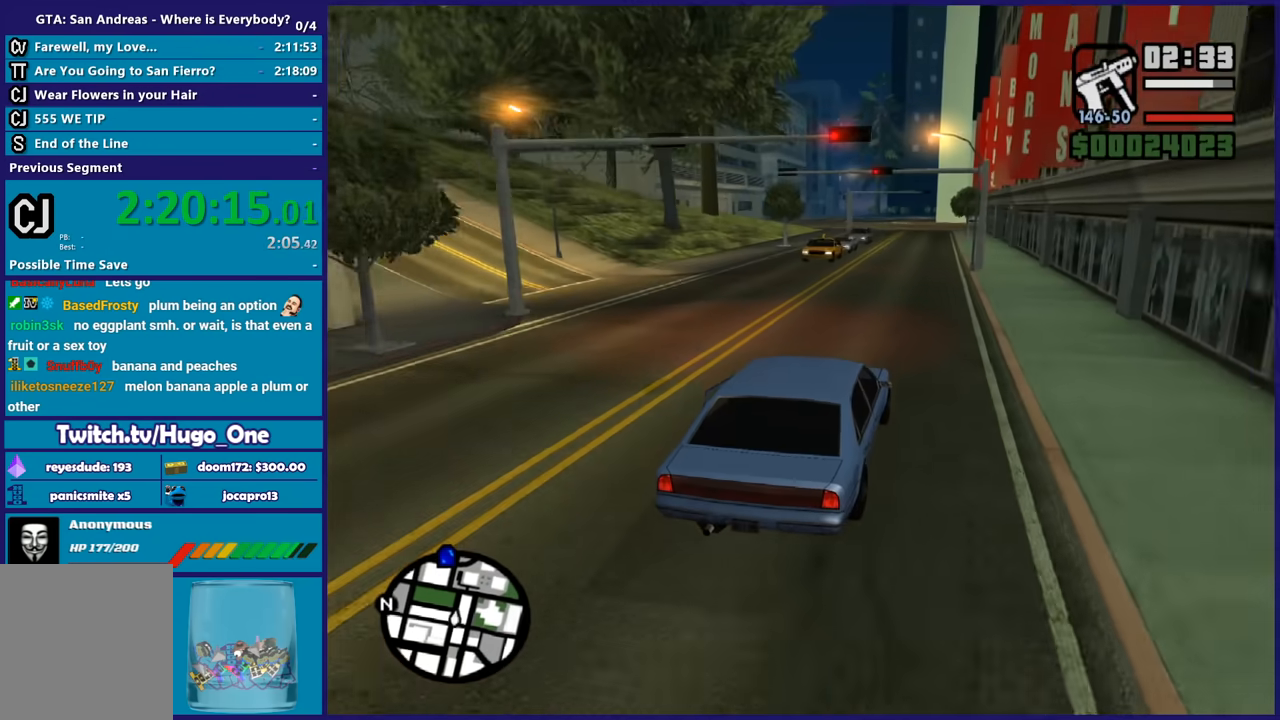
{"buttons": ["R2"], "left_stick": "center", "right_stick": "down-left", "events": []}
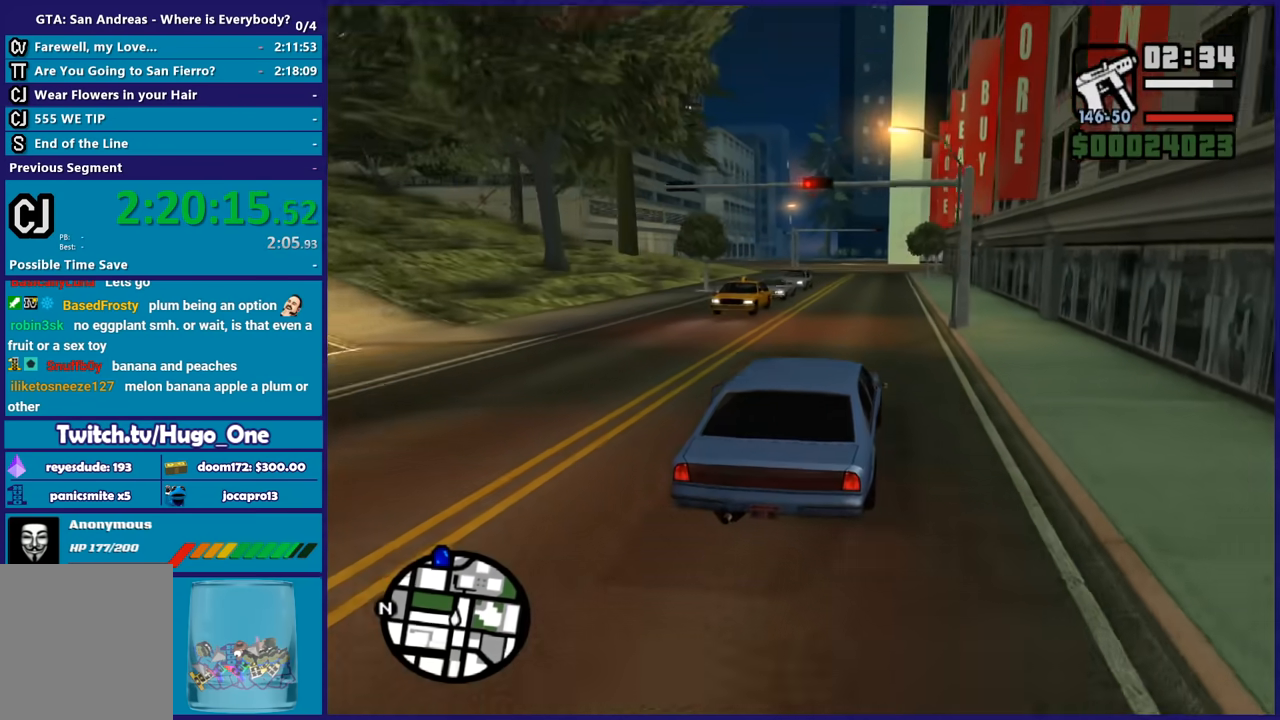
{"buttons": ["R2"], "left_stick": "center", "right_stick": "down-left", "events": []}
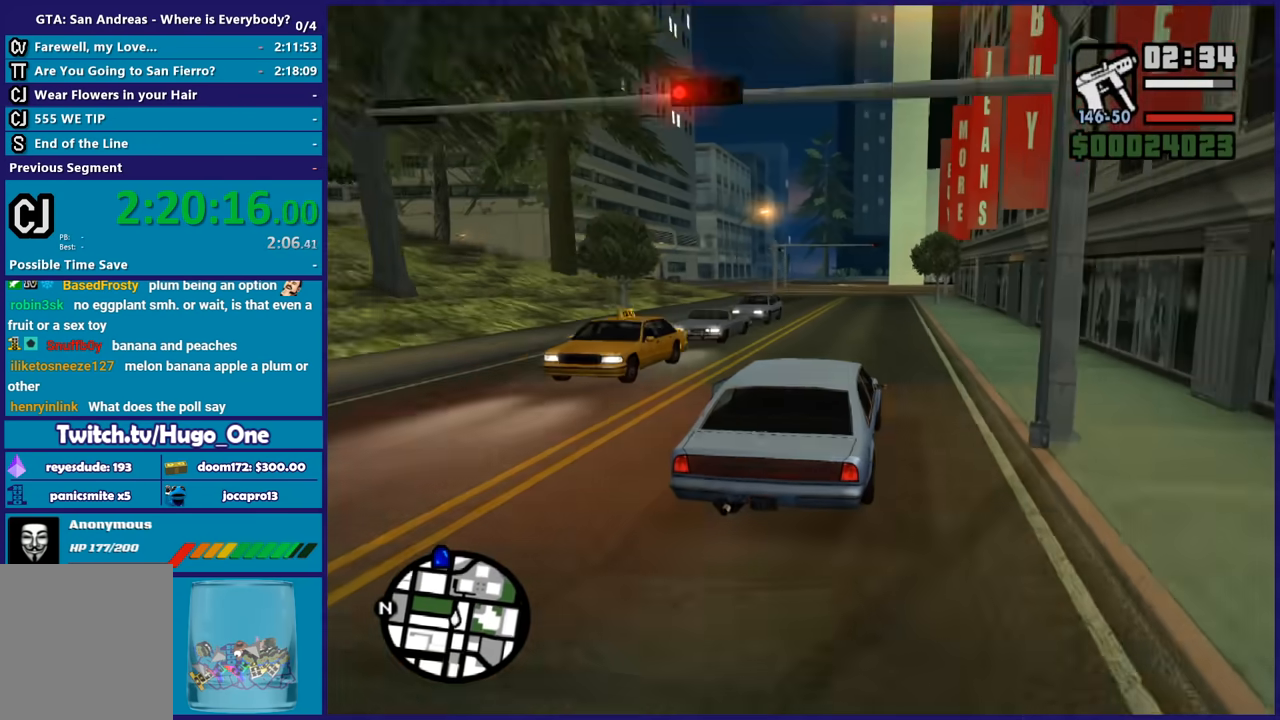
{"buttons": ["R2"], "left_stick": "center", "right_stick": "down-left", "events": []}
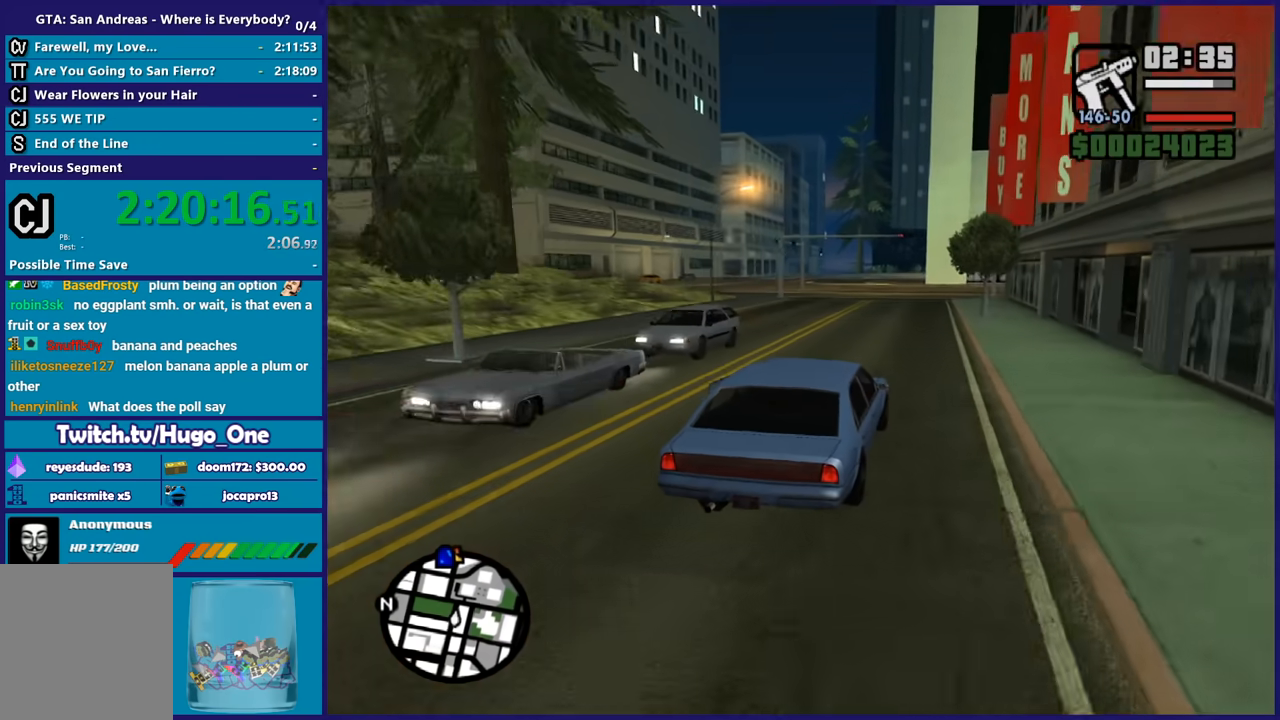
{"buttons": ["R2"], "left_stick": "center", "right_stick": "down-left", "events": [[267, "left_stick", "left"], [468, "left_stick", "center"]]}
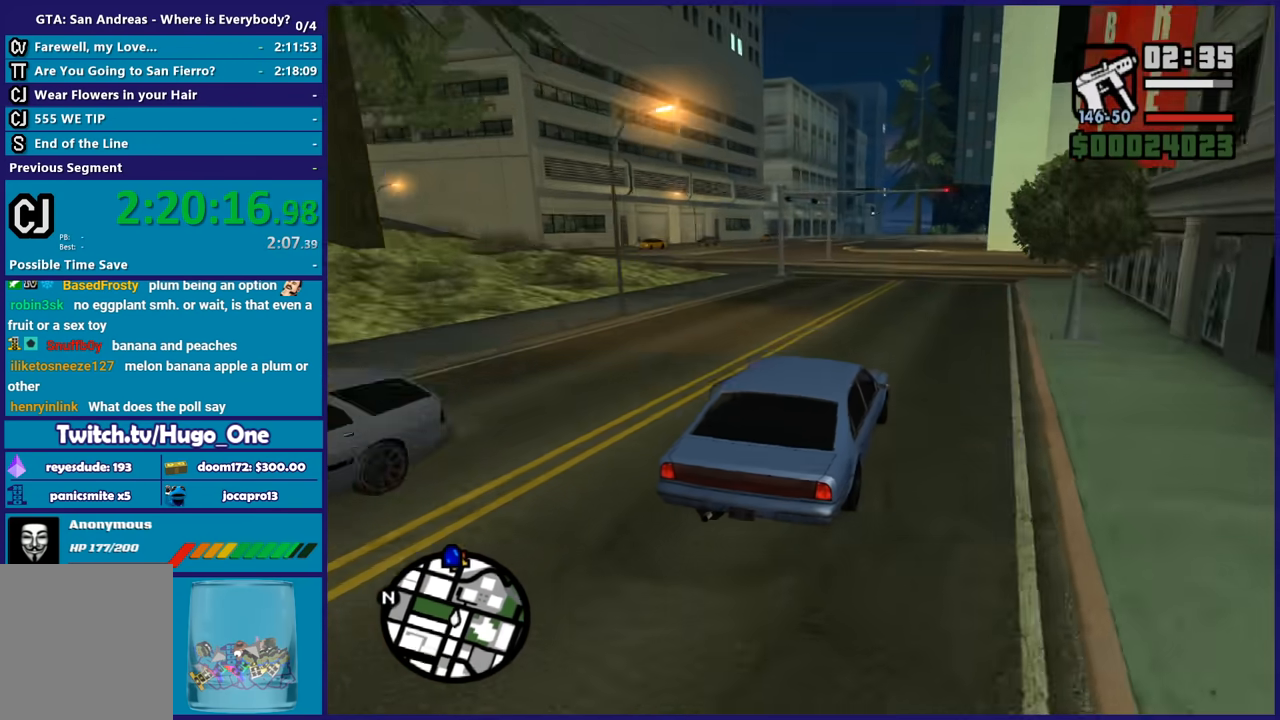
{"buttons": ["R2"], "left_stick": "left", "right_stick": "down-left", "events": [[400, "left_stick", "left"]]}
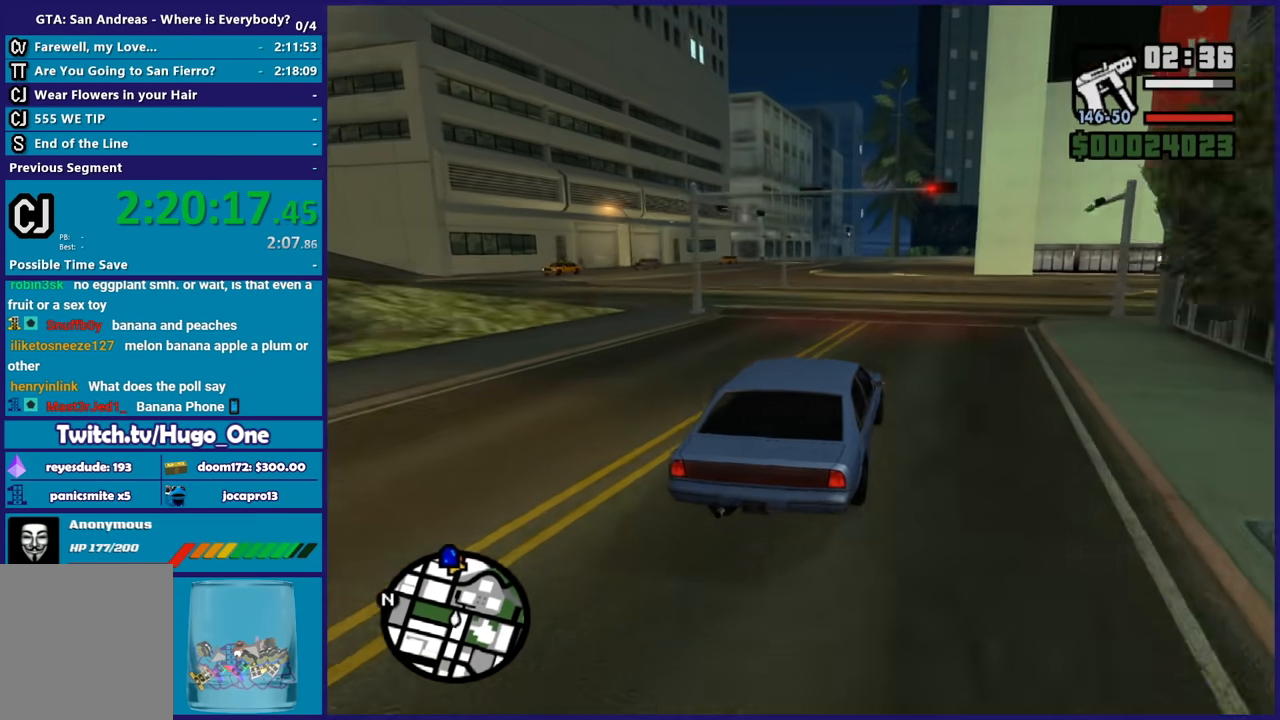
{"buttons": ["R2"], "left_stick": "center", "right_stick": "down-left", "events": [[134, "left_stick", "center"]]}
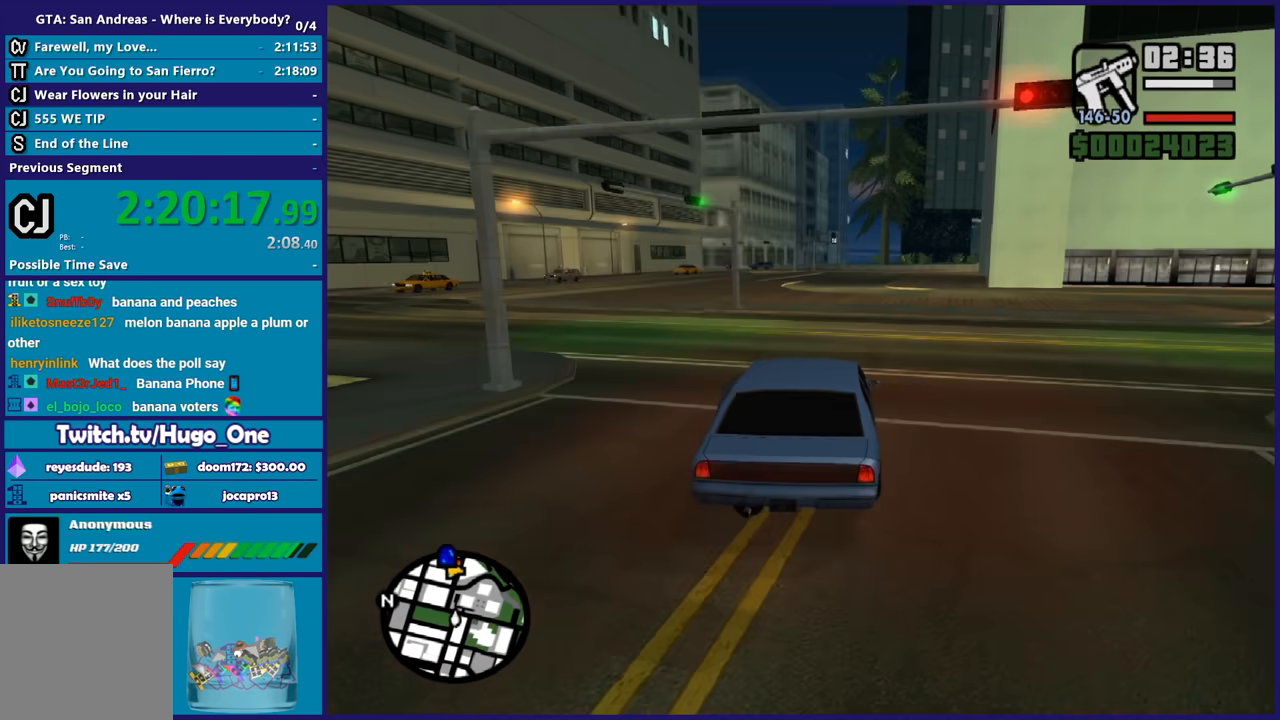
{"buttons": ["R2"], "left_stick": "center", "right_stick": "down-left", "events": [[233, "left_stick", "left"], [467, "left_stick", "center"]]}
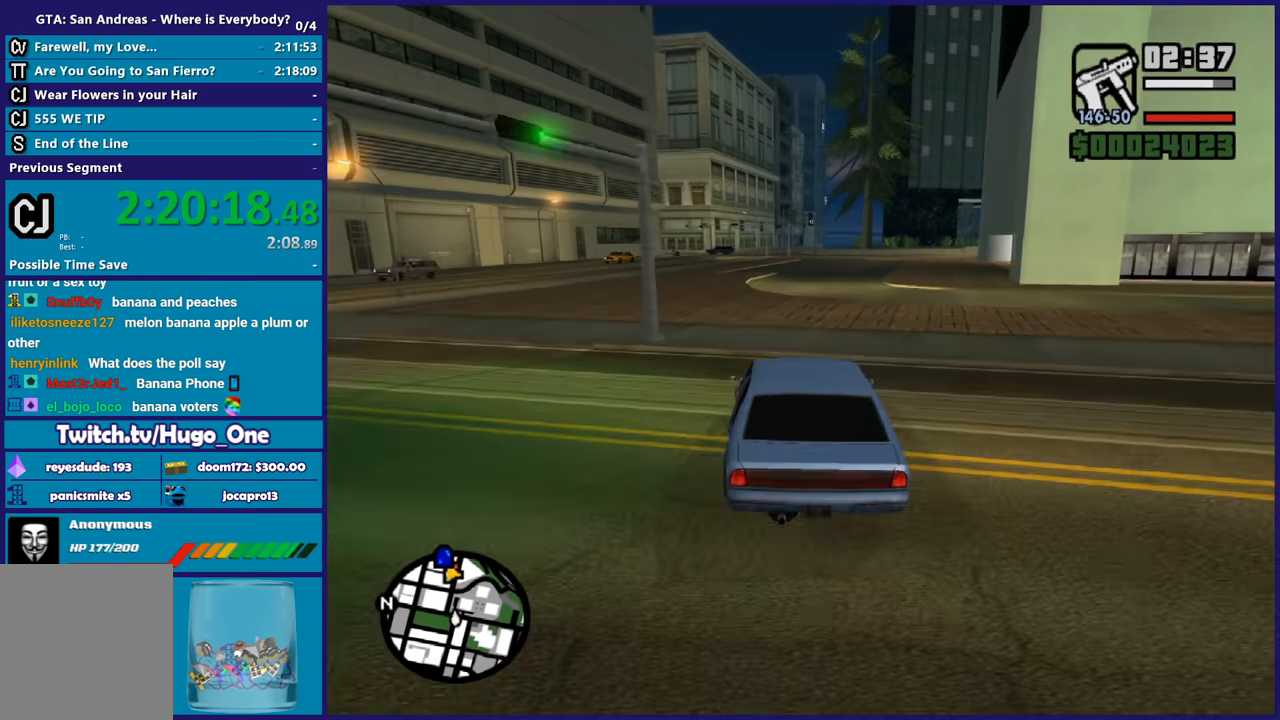
{"buttons": ["R2"], "left_stick": "center", "right_stick": "down-left", "events": [[167, "left_stick", "left"], [367, "left_stick", "center"]]}
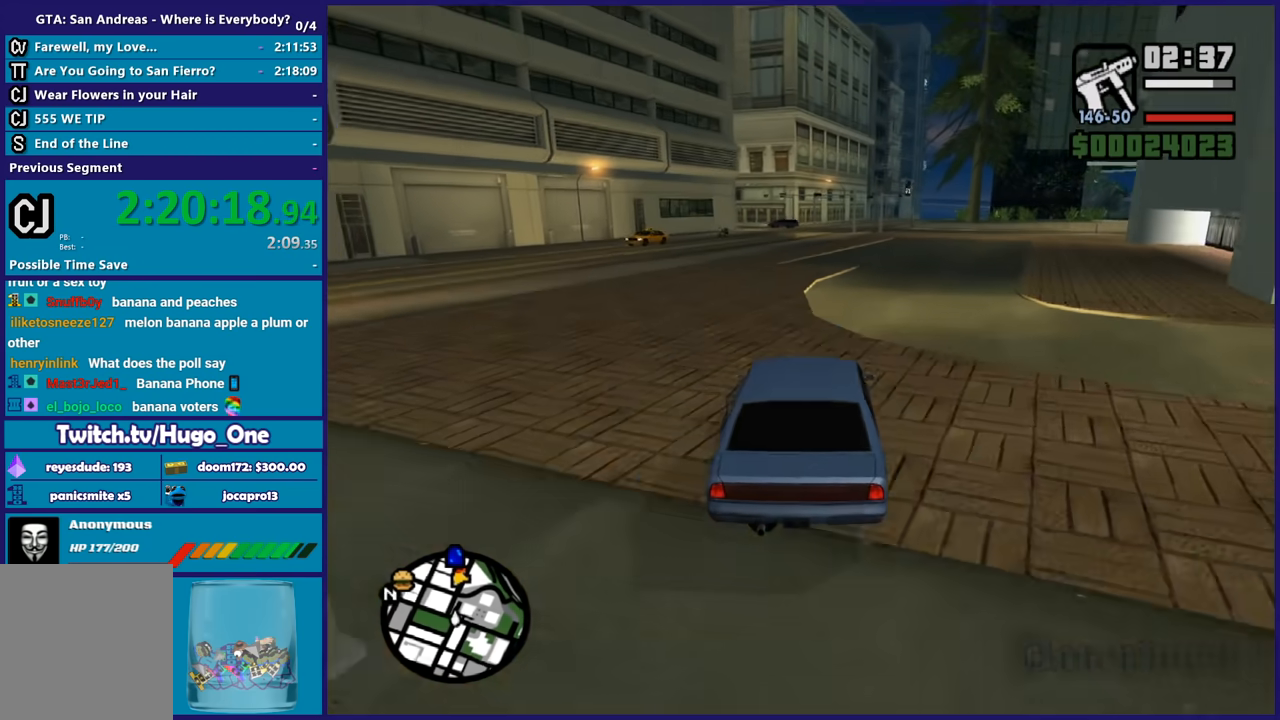
{"buttons": ["R2"], "left_stick": "center", "right_stick": "down-left", "events": []}
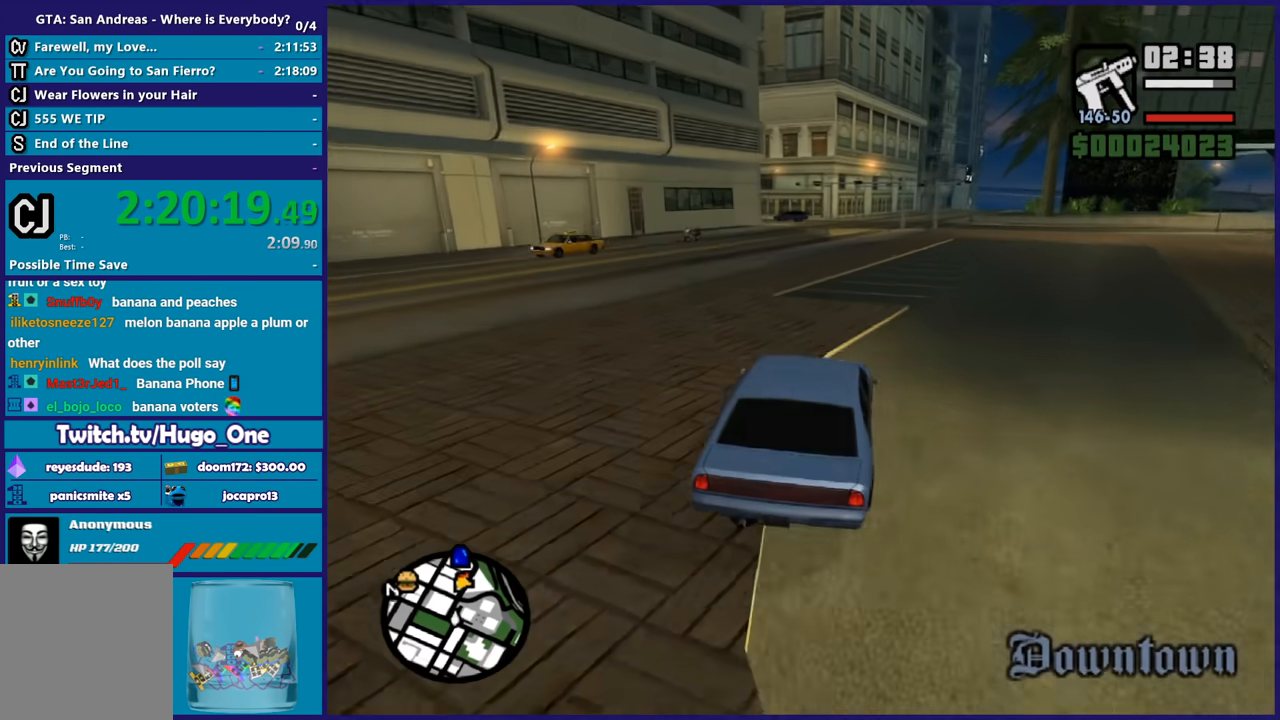
{"buttons": ["R2"], "left_stick": "center", "right_stick": "down-left", "events": []}
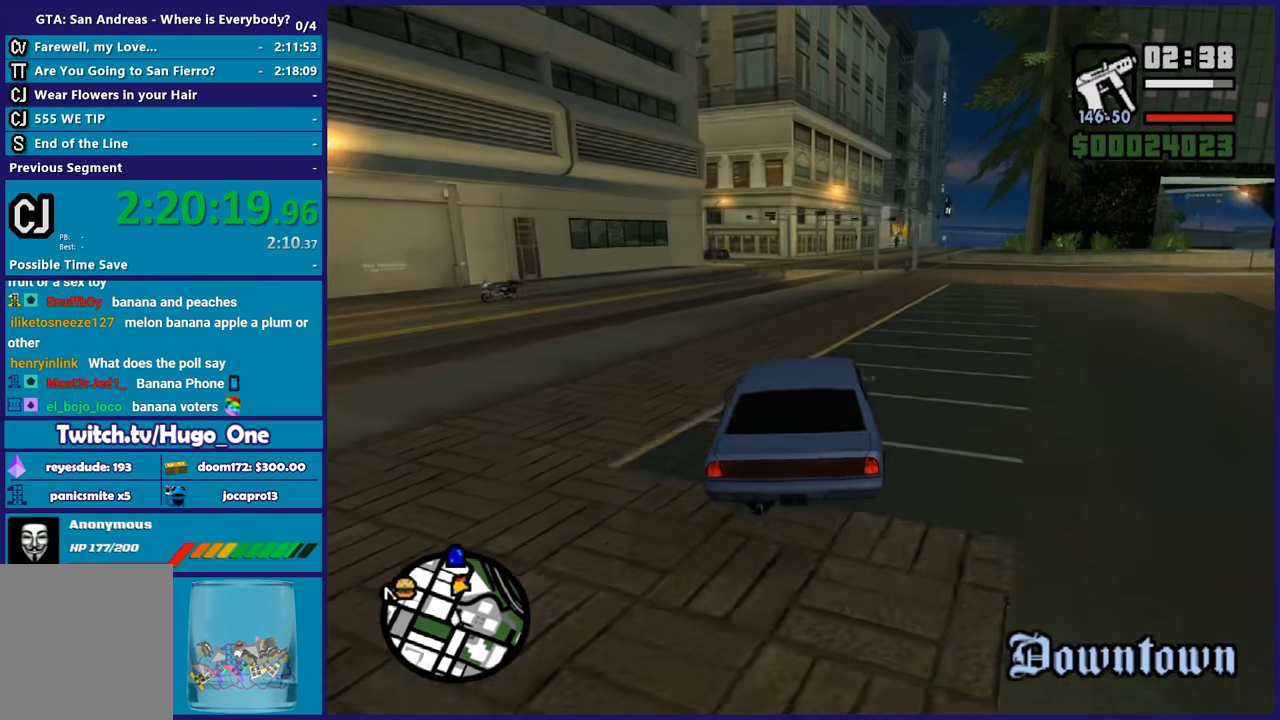
{"buttons": ["R2"], "left_stick": "right", "right_stick": "down-left", "events": [[267, "left_stick", "left"], [400, "left_stick", "center"], [467, "left_stick", "right"]]}
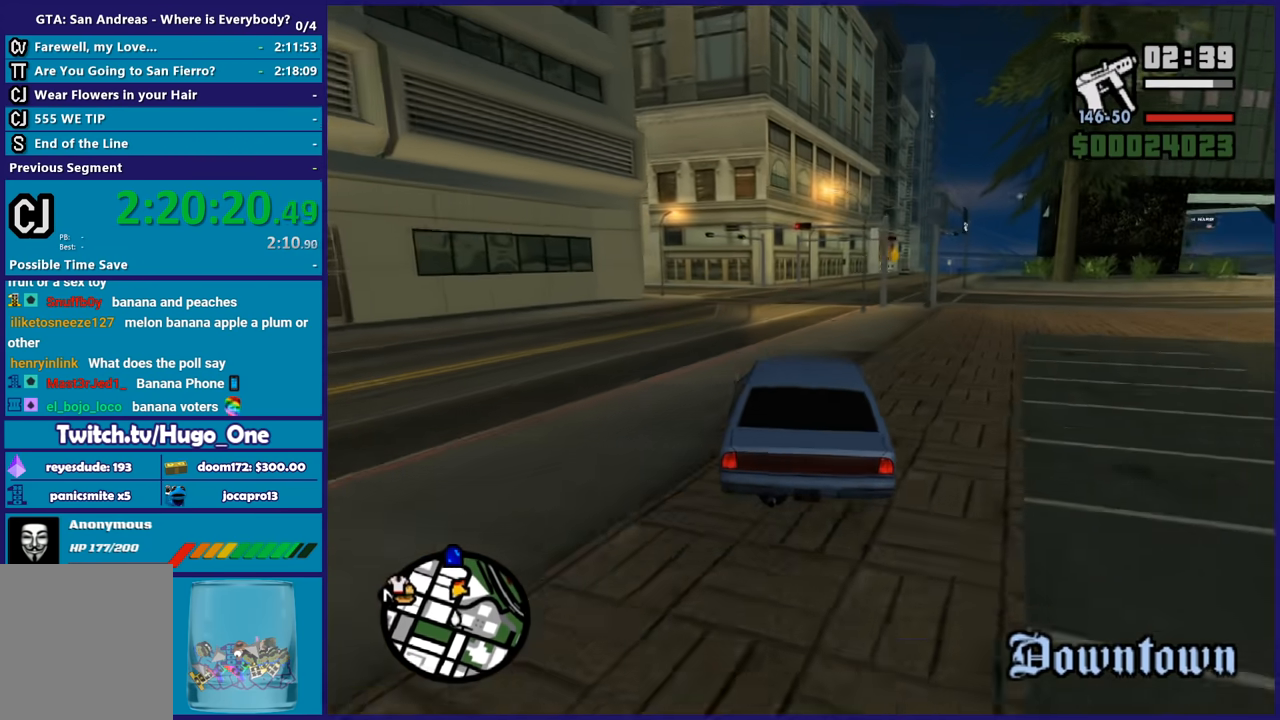
{"buttons": ["R2"], "left_stick": "right", "right_stick": "down-left", "events": [[134, "left_stick", "center"], [501, "left_stick", "right"]]}
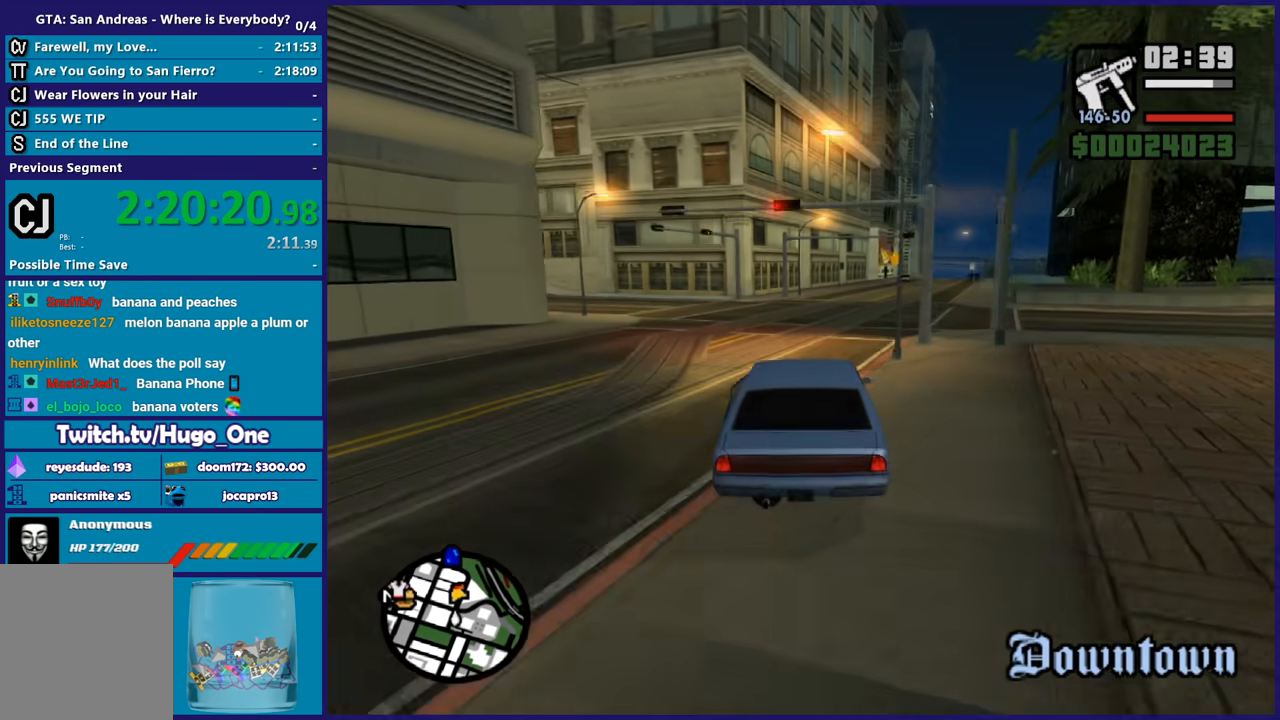
{"buttons": ["R2"], "left_stick": "right", "right_stick": "down-left", "events": [[166, "left_stick", "center"], [267, "left_stick", "right"]]}
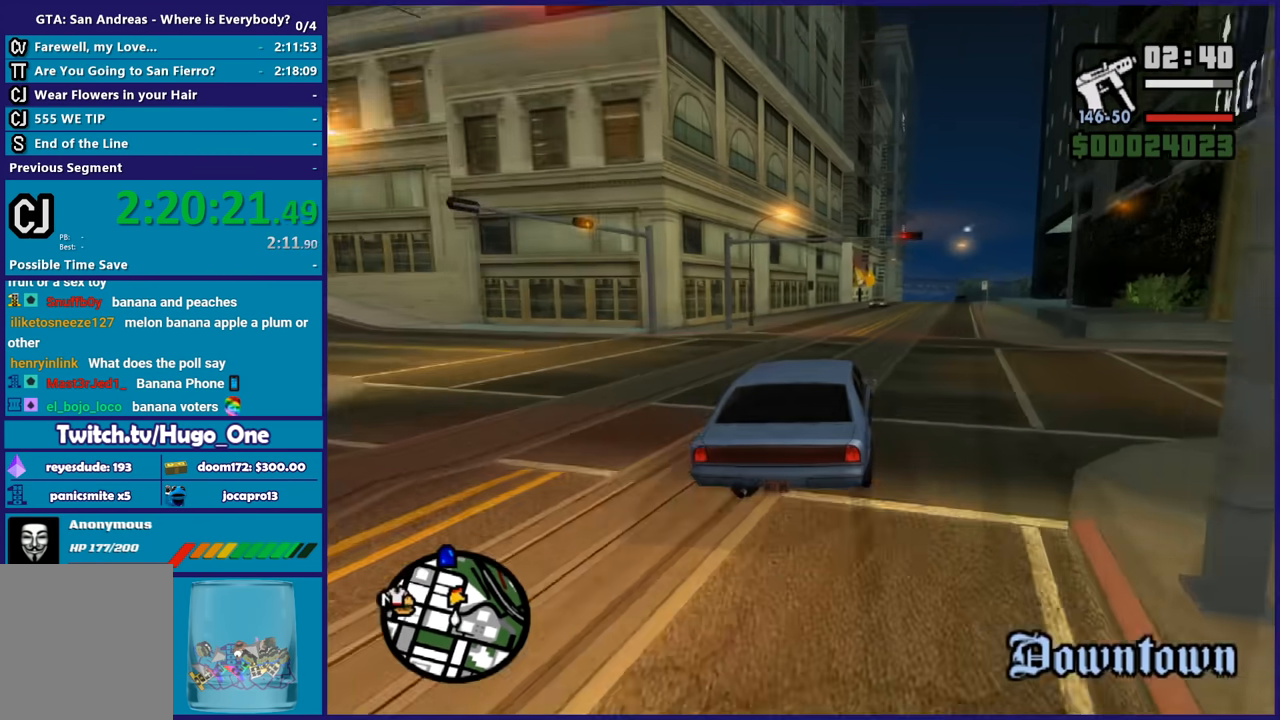
{"buttons": ["R2"], "left_stick": "center", "right_stick": "down-left"}
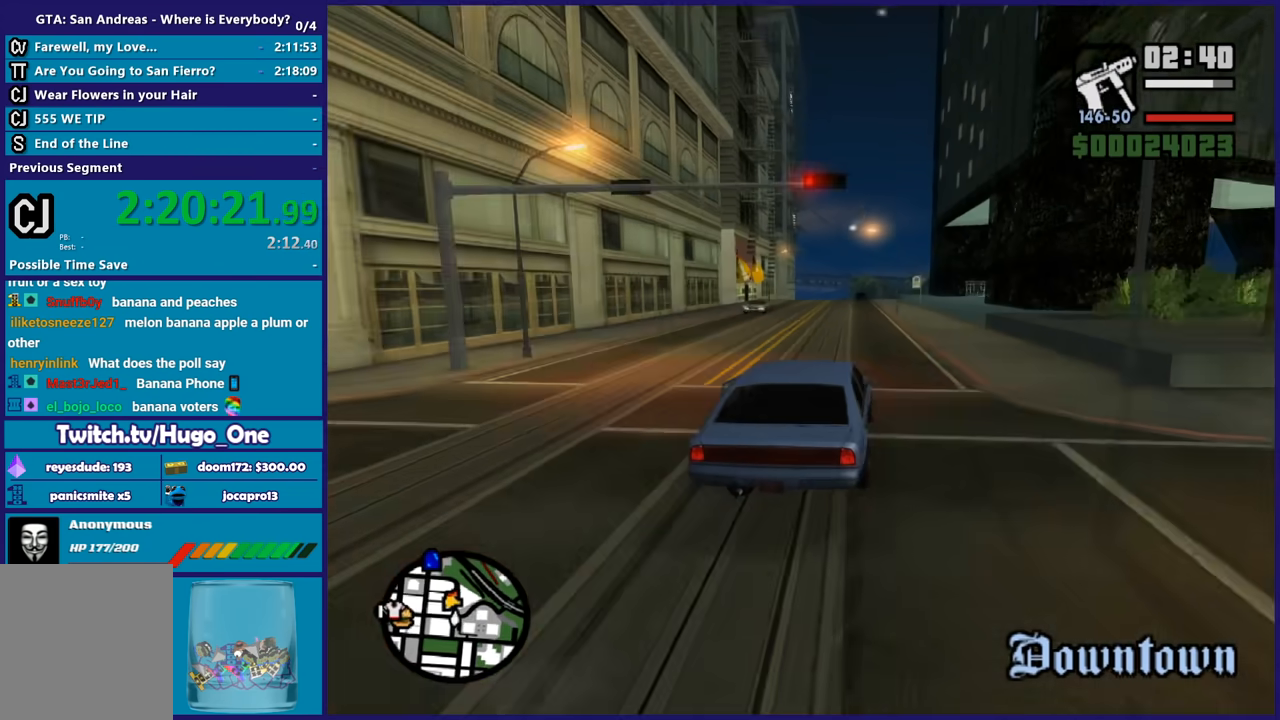
{"buttons": ["R2"], "left_stick": "right", "right_stick": "down-left"}
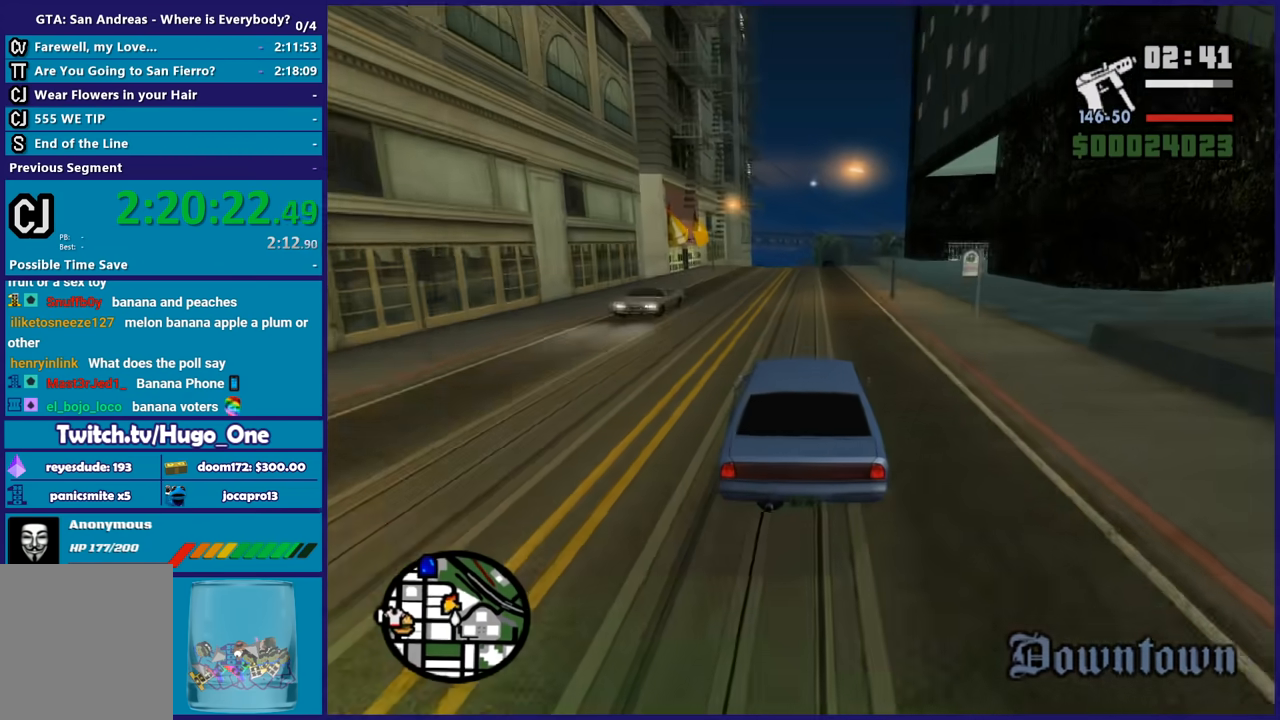
{"buttons": ["R2"], "left_stick": "center", "right_stick": "down-left", "events": [[33, "left_stick", "center"], [334, "left_stick", "up-left"], [467, "left_stick", "center"]]}
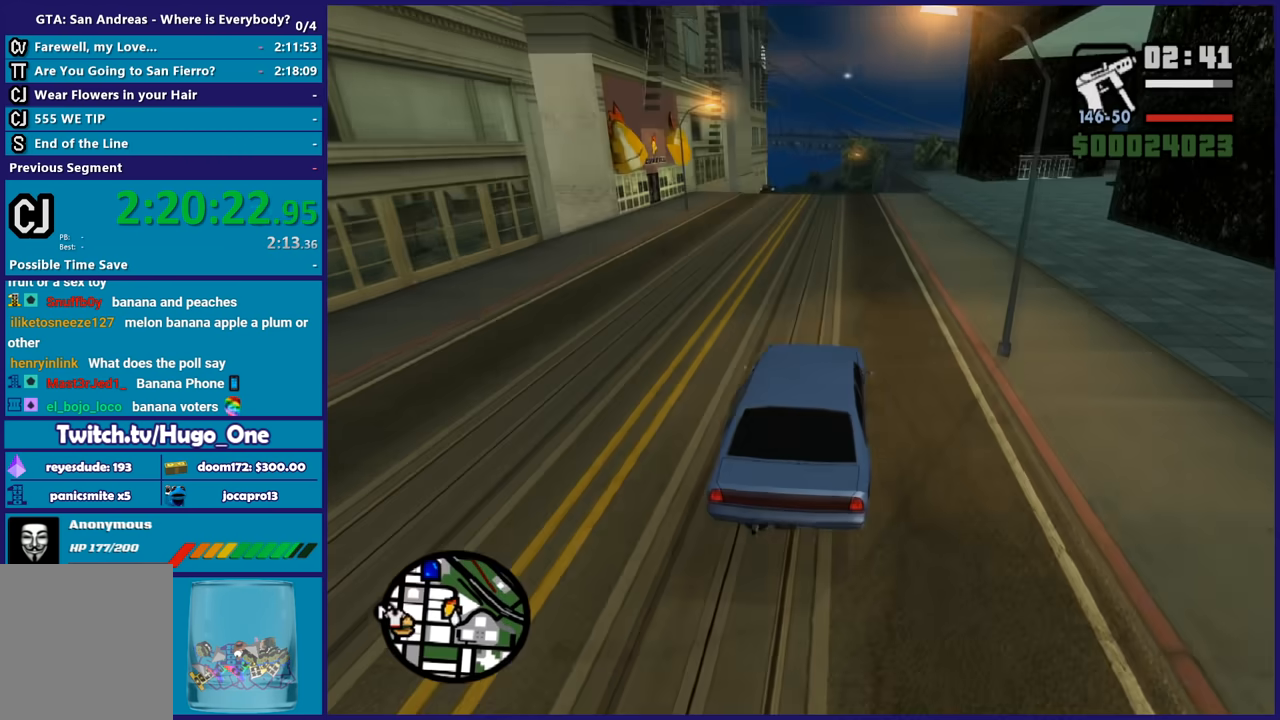
{"buttons": ["R2"], "left_stick": "center", "right_stick": "down-left", "events": [[300, "left_stick", "left"], [433, "left_stick", "center"]]}
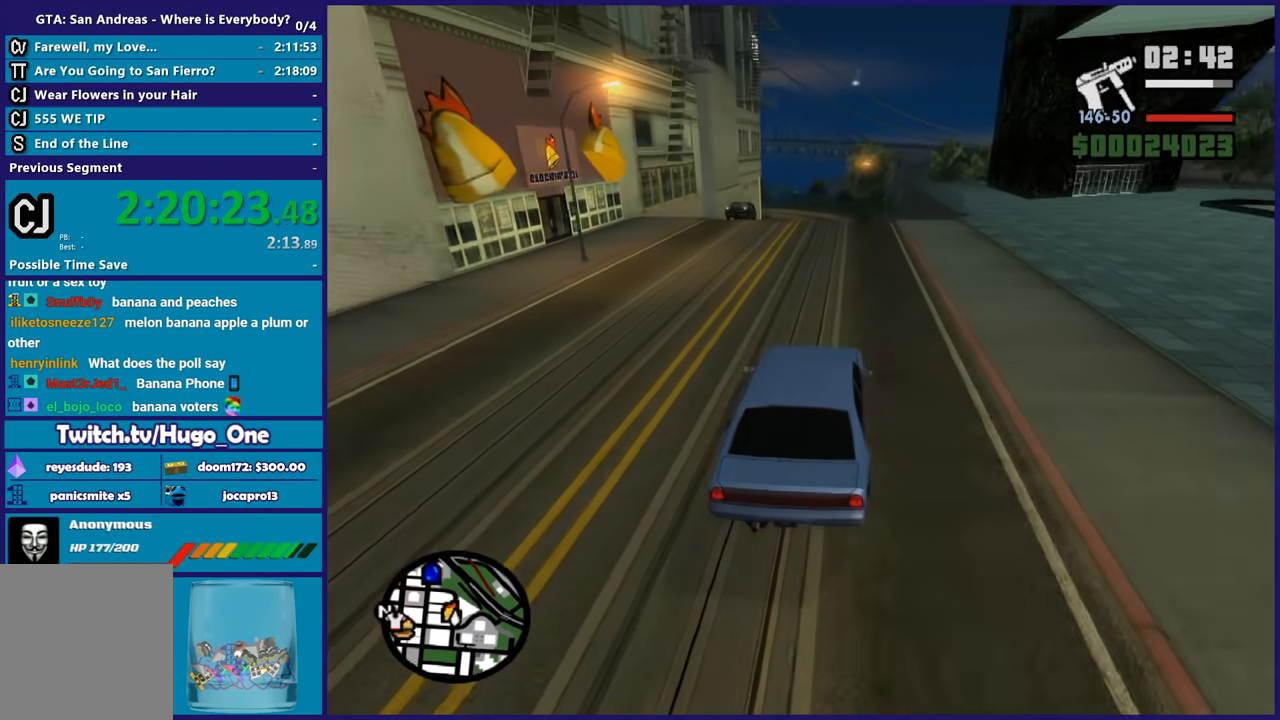
{"buttons": ["R2"], "left_stick": "center", "right_stick": "down-left", "events": []}
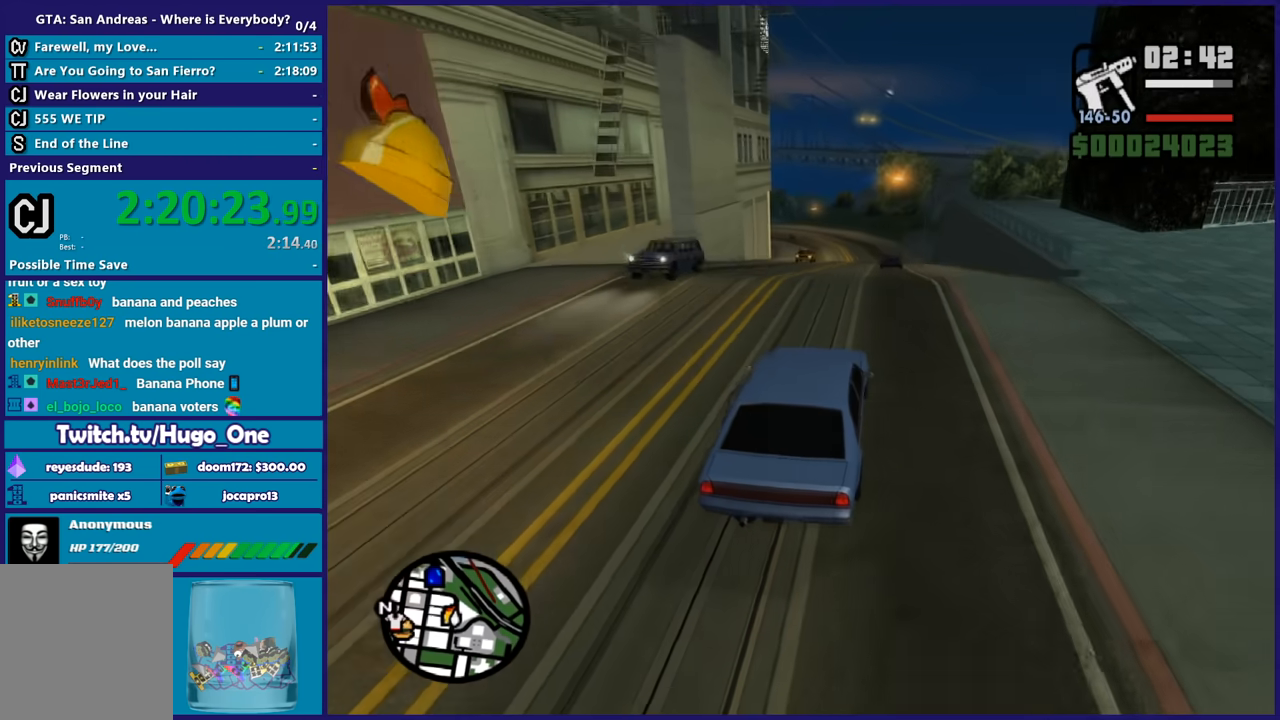
{"buttons": ["R2"], "left_stick": "center", "right_stick": "down-left", "events": [[200, "left_stick", "left"], [400, "left_stick", "center"]]}
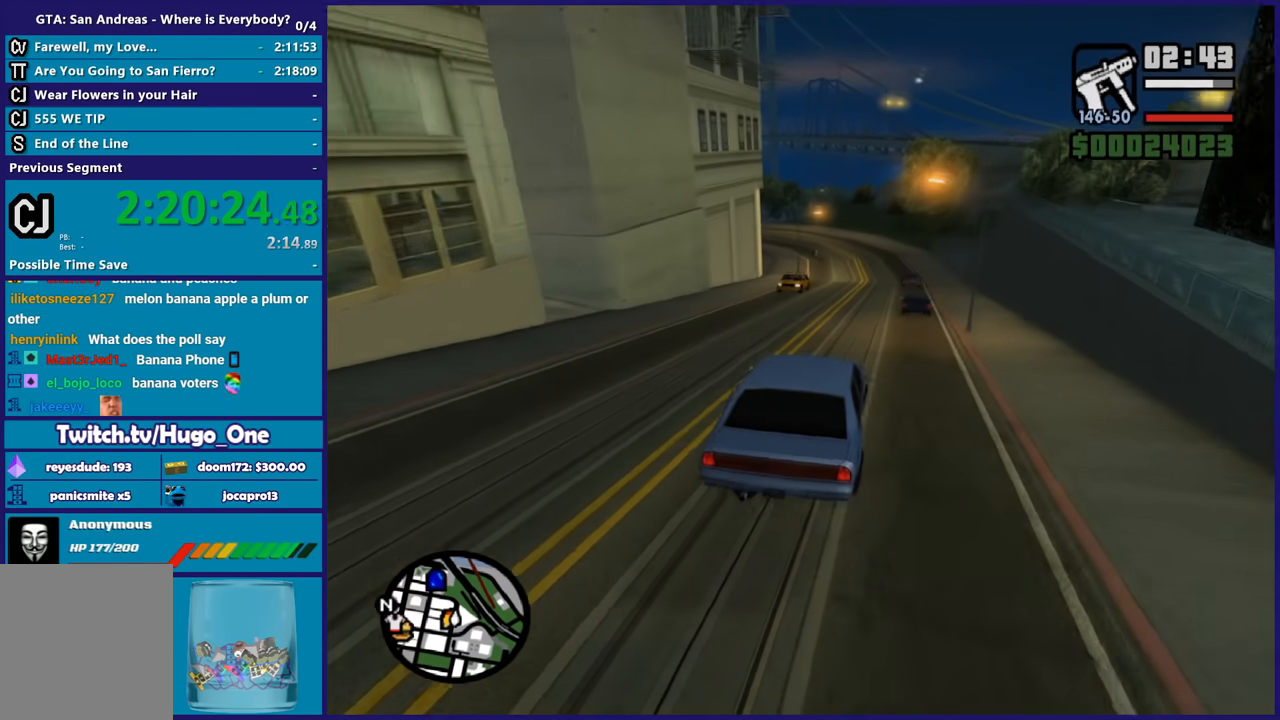
{"buttons": [], "left_stick": "right", "right_stick": "down-left", "events": [[134, "left_stick", "right"], [334, "left_stick", "center"], [434, "left_stick", "right"], [467, "R2", "up"]]}